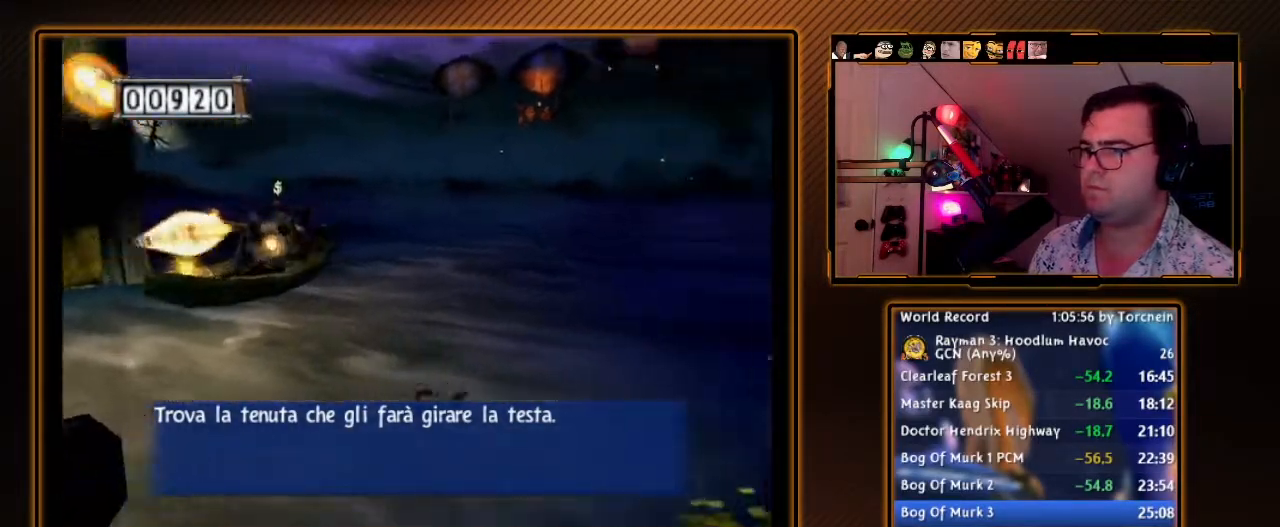
Gameplay with a controller (Nintendo layout); each line is a JSON object with the inputs held at the frame after it (dt_ms = milliseconds from this image to that frame). "events" lists button and stick changes between this image and that frame as [ms after this image, input, new state], when the widget could be followed in between. Not read: L3 R3.
{"dt_ms": 500, "buttons": ["B"], "left_stick": "down-left", "right_stick": "center", "events": [[67, "left_stick", "down-left"], [417, "A", "up"], [417, "R1", "up"]]}
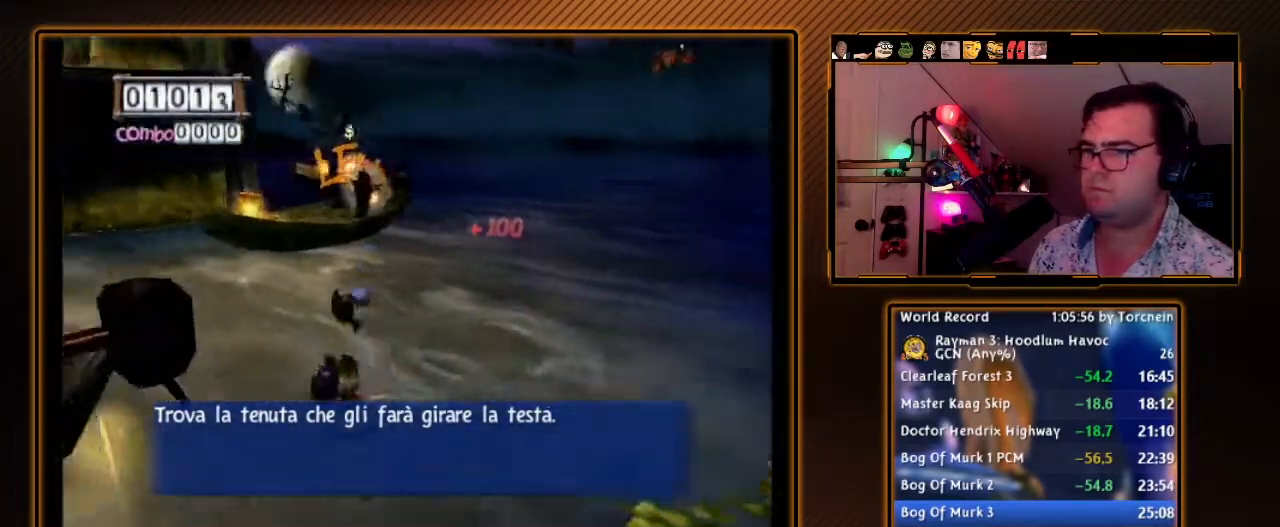
{"dt_ms": 500, "buttons": ["A", "B"], "left_stick": "up", "right_stick": "center", "events": [[217, "left_stick", "left"], [250, "A", "down"], [467, "left_stick", "up"]]}
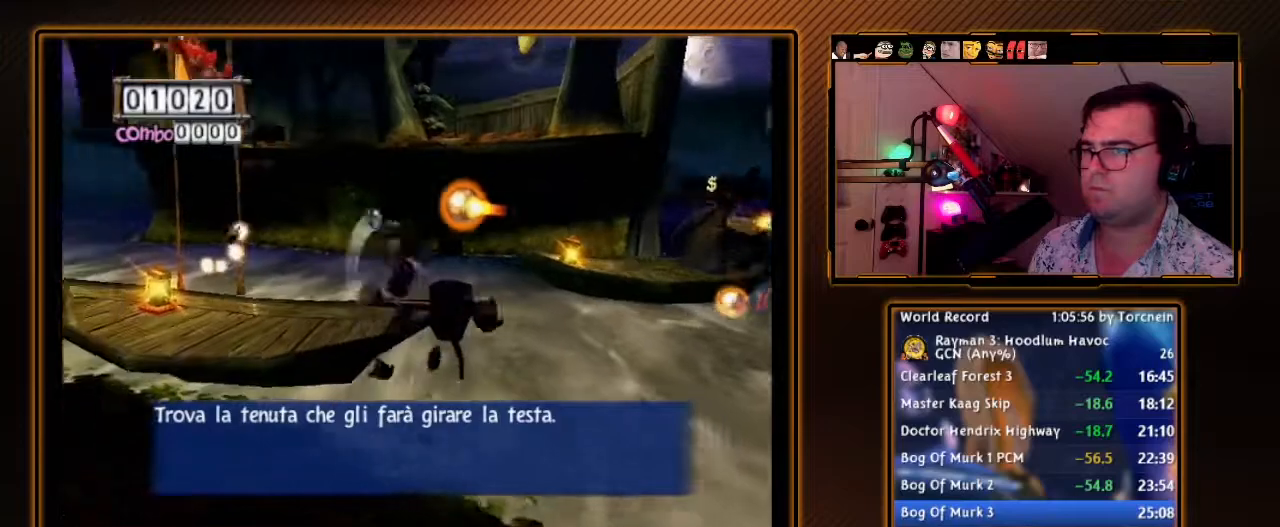
{"dt_ms": 500, "buttons": ["B"], "left_stick": "up-right", "right_stick": "center", "events": [[67, "left_stick", "up-left"], [167, "A", "up"], [383, "left_stick", "up-right"]]}
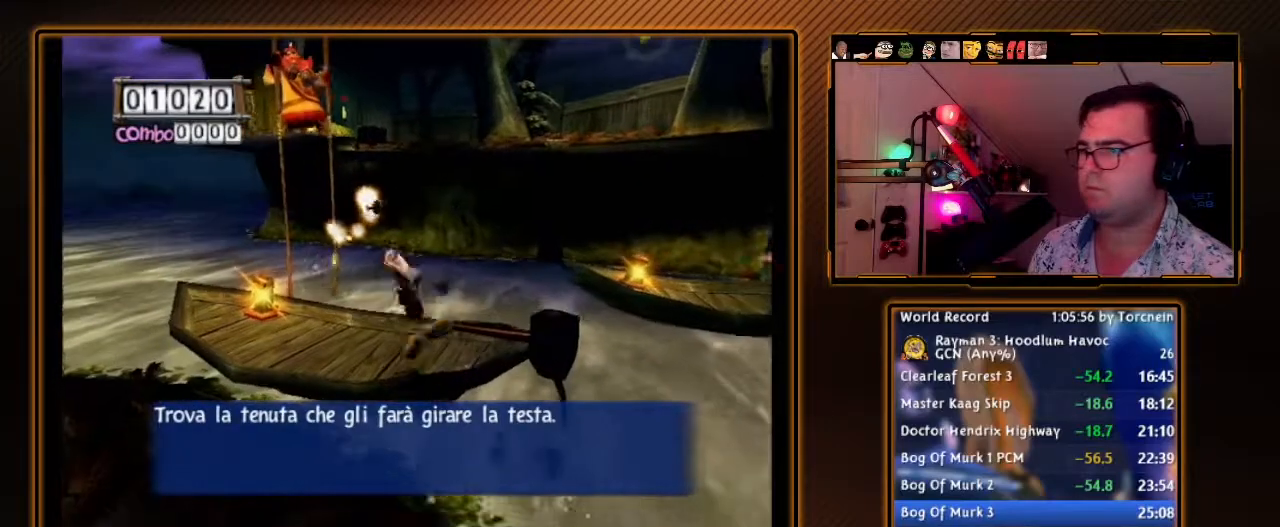
{"dt_ms": 500, "buttons": ["A", "B"], "left_stick": "up-right", "right_stick": "center", "events": [[67, "left_stick", "center"], [133, "B", "up"], [183, "left_stick", "up-right"], [217, "B", "down"], [250, "A", "down"]]}
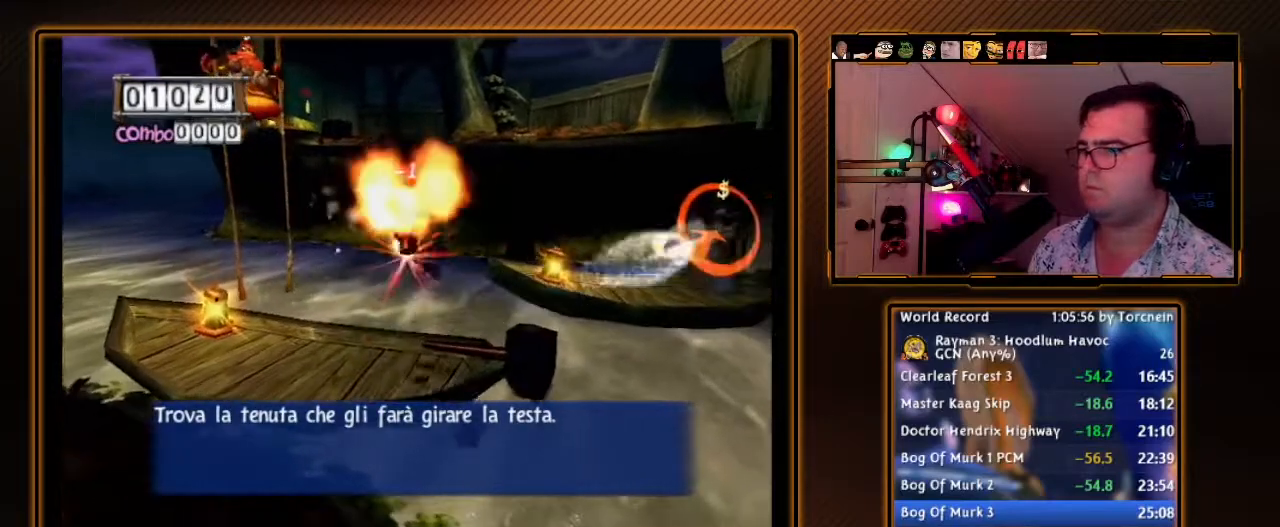
{"dt_ms": 500, "buttons": ["A", "B"], "left_stick": "up-right", "right_stick": "center", "events": [[350, "A", "up"], [350, "B", "up"], [417, "A", "down"], [417, "B", "down"]]}
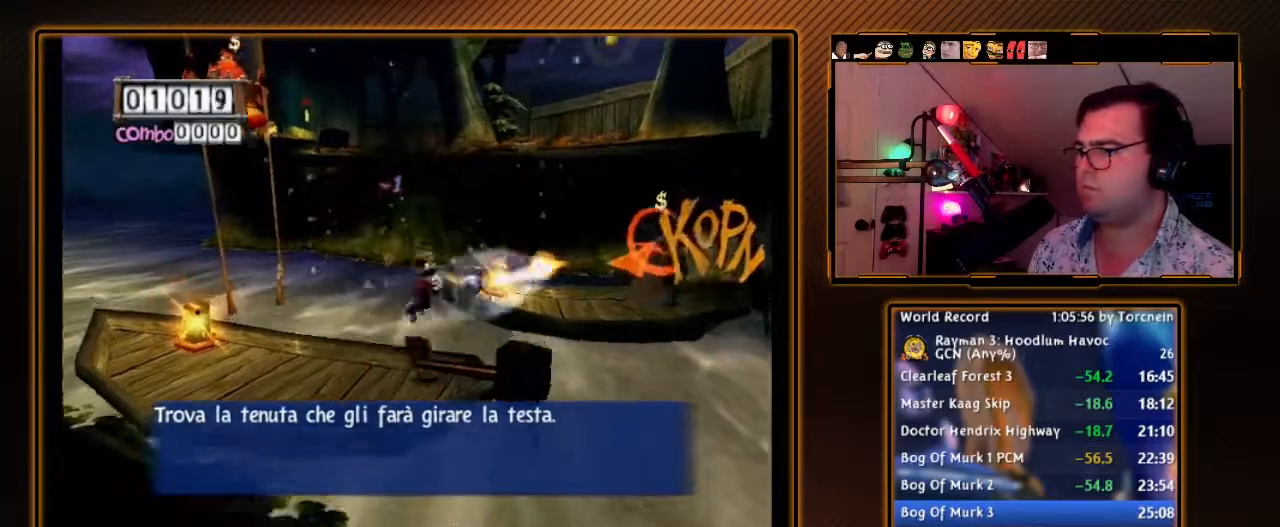
{"dt_ms": 500, "buttons": ["A", "B"], "left_stick": "up-right", "right_stick": "center", "events": [[133, "A", "up"], [133, "B", "up"], [200, "B", "down"], [217, "A", "down"]]}
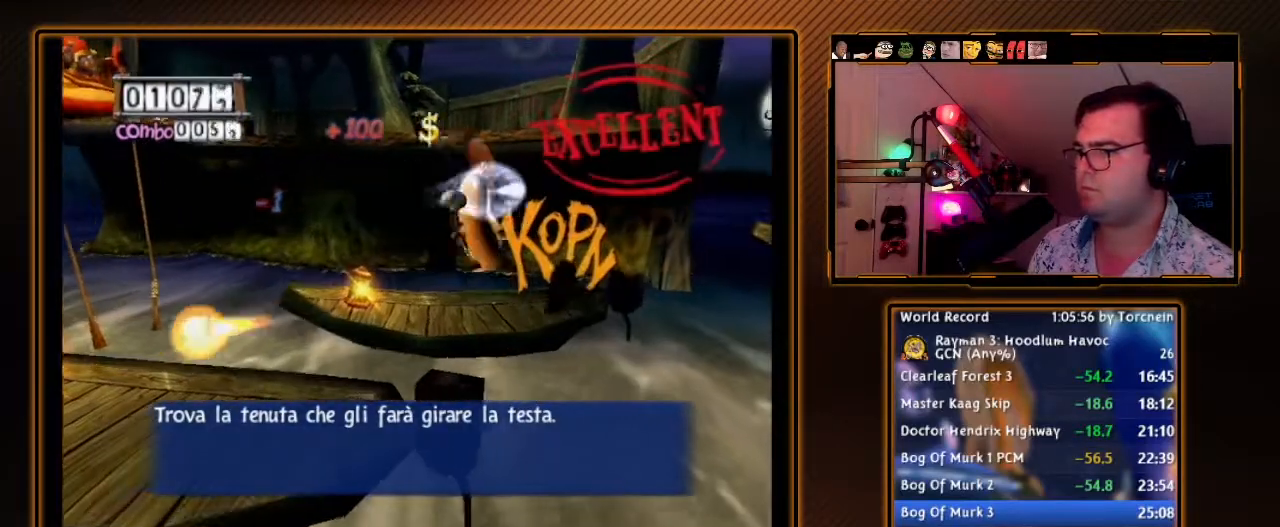
{"dt_ms": 500, "buttons": ["A", "B"], "left_stick": "up", "right_stick": "center", "events": [[217, "A", "up"], [250, "B", "up"], [283, "B", "down"], [417, "A", "down"], [450, "left_stick", "up"]]}
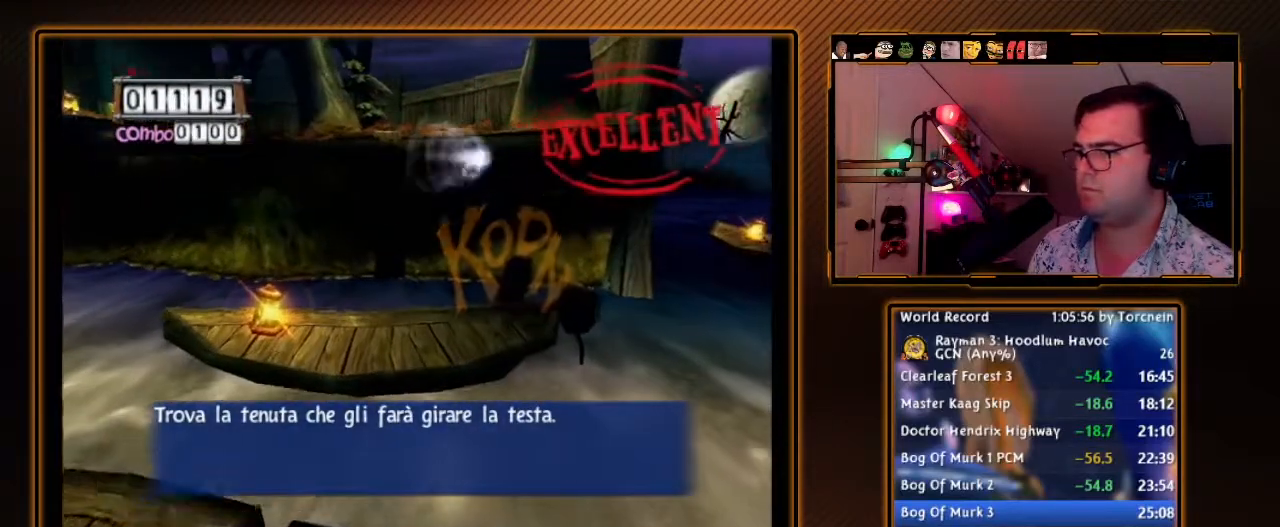
{"dt_ms": 1000, "buttons": ["A"], "left_stick": "right", "right_stick": "center", "events": [[133, "B", "up"], [383, "left_stick", "center"], [400, "R1", "down"], [500, "left_stick", "right"], [883, "left_stick", "down-right"], [933, "R1", "up"], [1000, "left_stick", "right"]]}
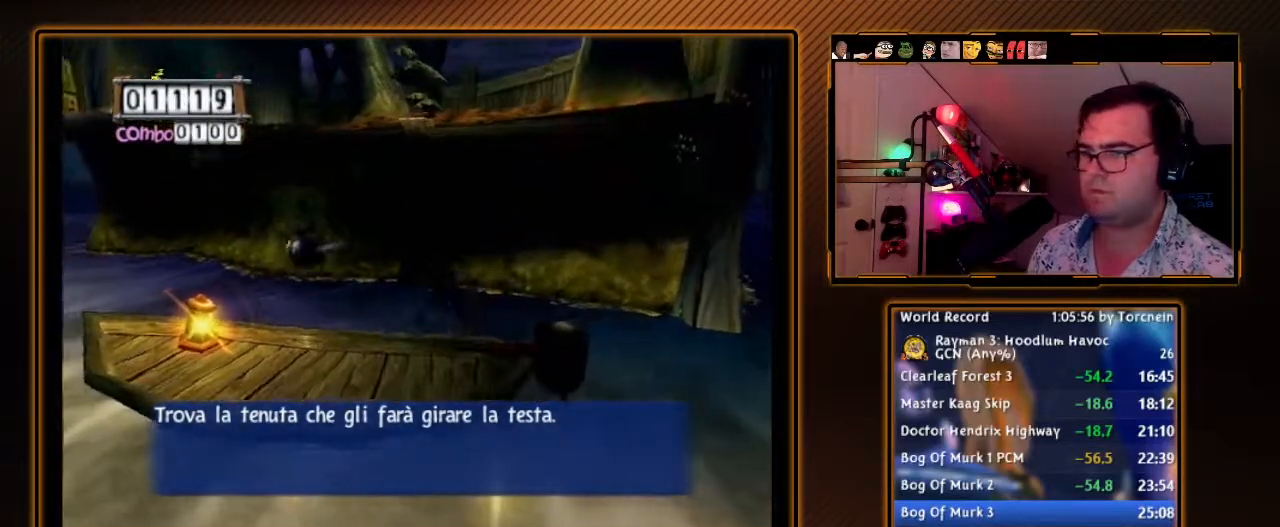
{"dt_ms": 500, "buttons": ["A", "R1"], "left_stick": "down", "right_stick": "center", "events": [[100, "R1", "down"], [150, "left_stick", "center"], [250, "left_stick", "right"], [350, "left_stick", "down"]]}
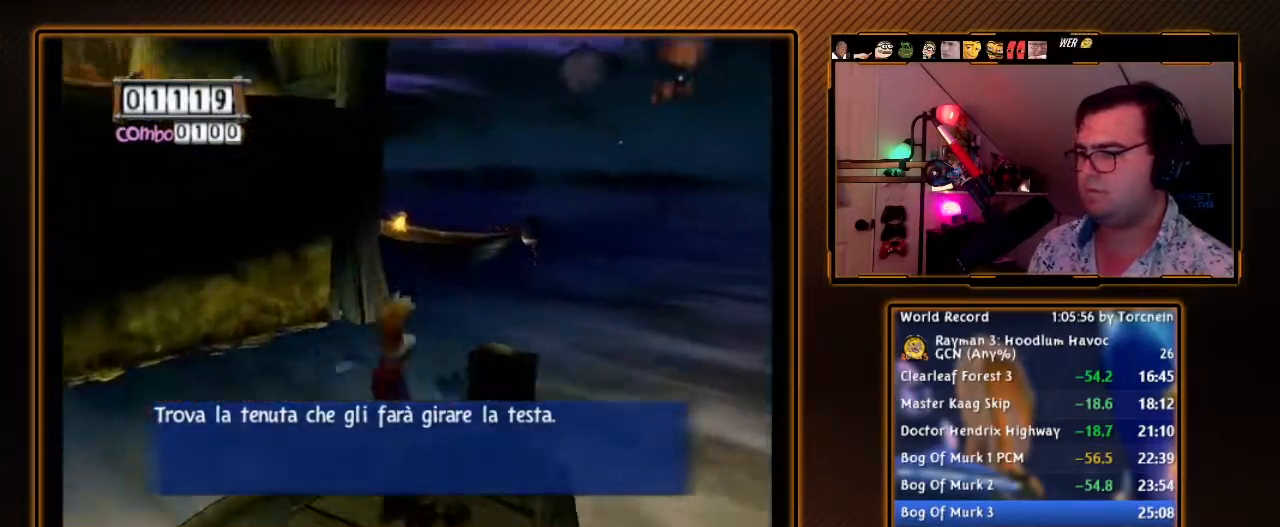
{"dt_ms": 500, "buttons": ["R1"], "left_stick": "down-left", "right_stick": "center", "events": [[33, "left_stick", "down-right"], [183, "left_stick", "center"], [283, "A", "up"], [283, "R1", "up"], [317, "left_stick", "left"], [383, "left_stick", "down-left"], [500, "R1", "down"]]}
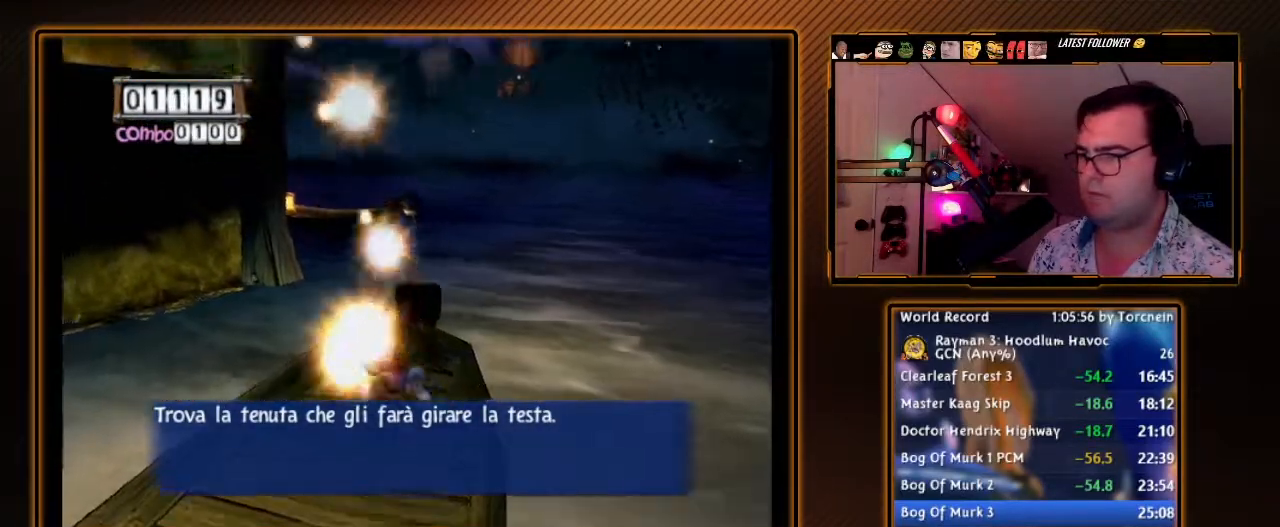
{"dt_ms": 500, "buttons": ["R1"], "left_stick": "center", "right_stick": "center", "events": [[67, "left_stick", "center"]]}
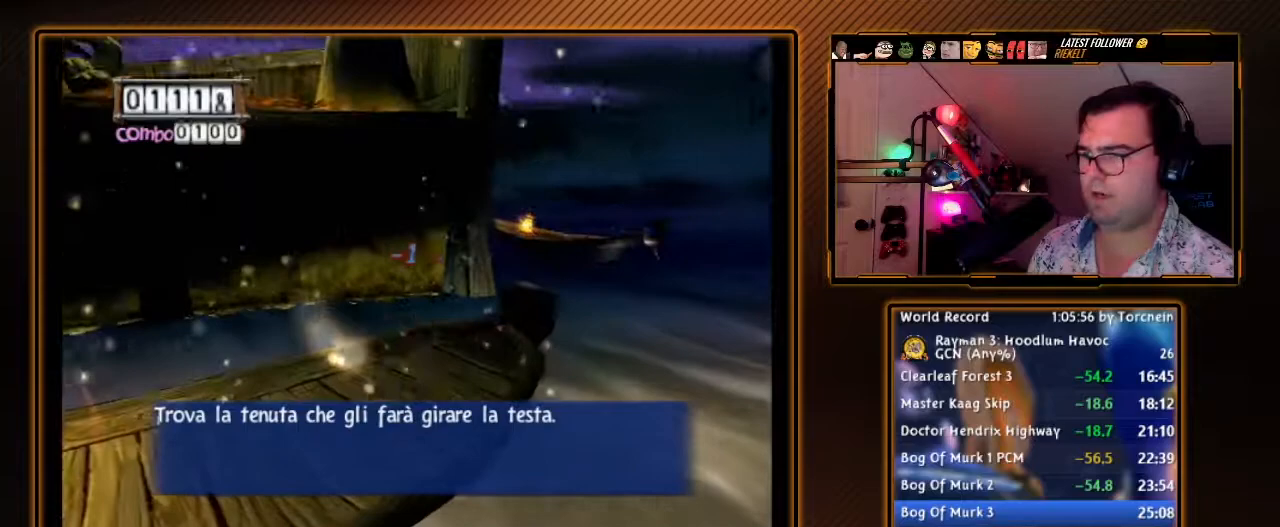
{"dt_ms": 500, "buttons": ["R1"], "left_stick": "right", "right_stick": "center", "events": [[133, "left_stick", "up-right"], [167, "A", "down"], [283, "left_stick", "right"], [383, "A", "up"]]}
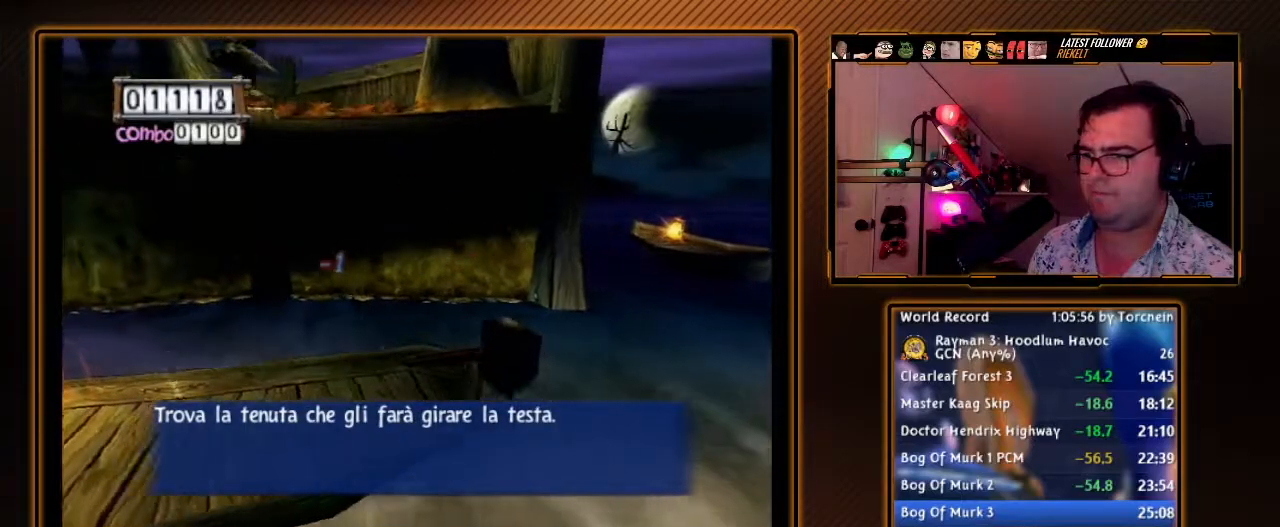
{"dt_ms": 500, "buttons": ["A", "R1"], "left_stick": "up-right", "right_stick": "center", "events": [[100, "A", "down"], [117, "left_stick", "center"], [317, "left_stick", "up-right"]]}
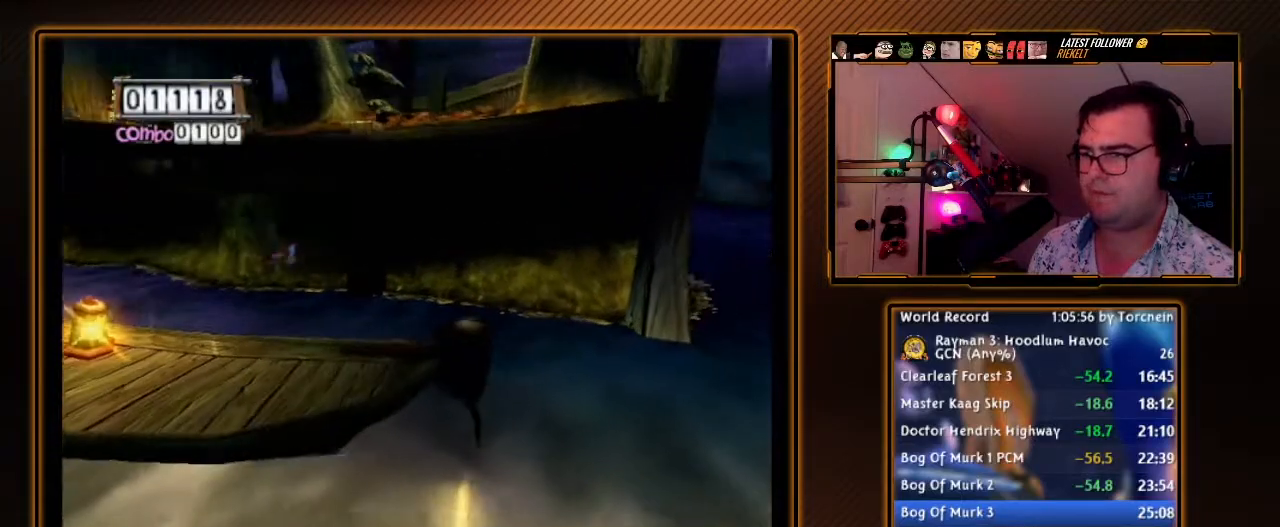
{"dt_ms": 500, "buttons": ["A", "R1"], "left_stick": "center", "right_stick": "center", "events": [[100, "left_stick", "center"], [250, "left_stick", "up-right"], [450, "left_stick", "center"]]}
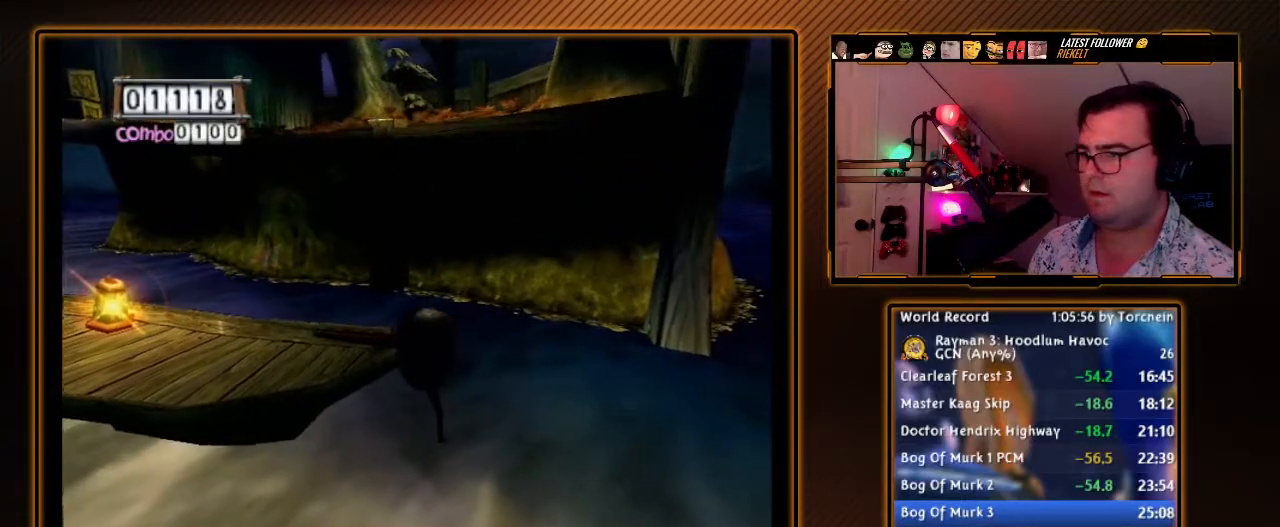
{"dt_ms": 500, "buttons": ["A", "R1"], "left_stick": "center", "right_stick": "center", "events": []}
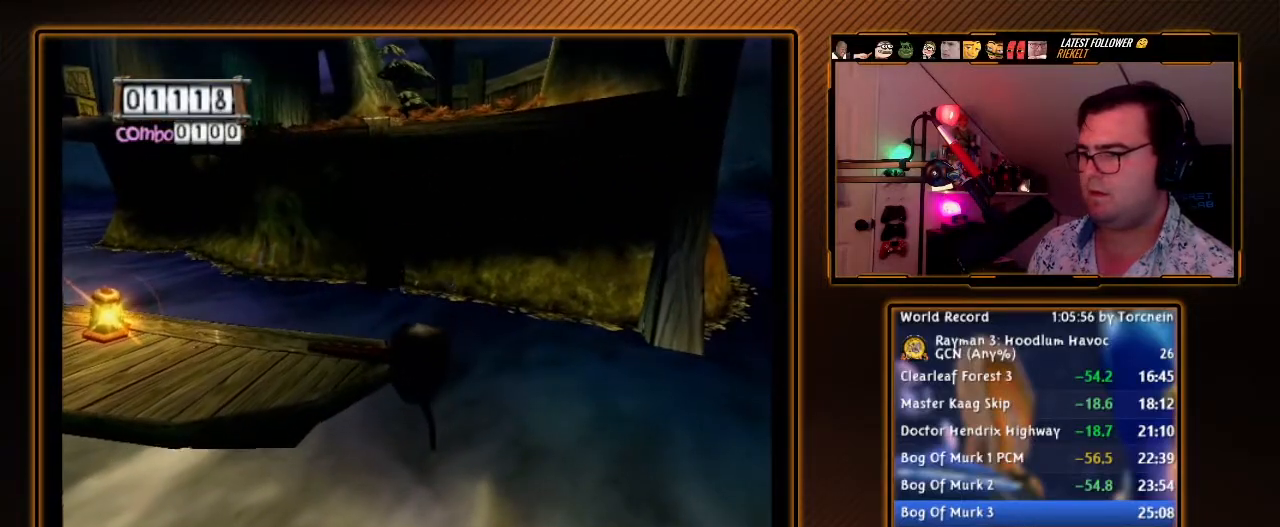
{"dt_ms": 500, "buttons": ["A"], "left_stick": "up-right", "right_stick": "center", "events": [[67, "A", "up"], [133, "R1", "up"], [133, "left_stick", "up-right"], [217, "A", "down"]]}
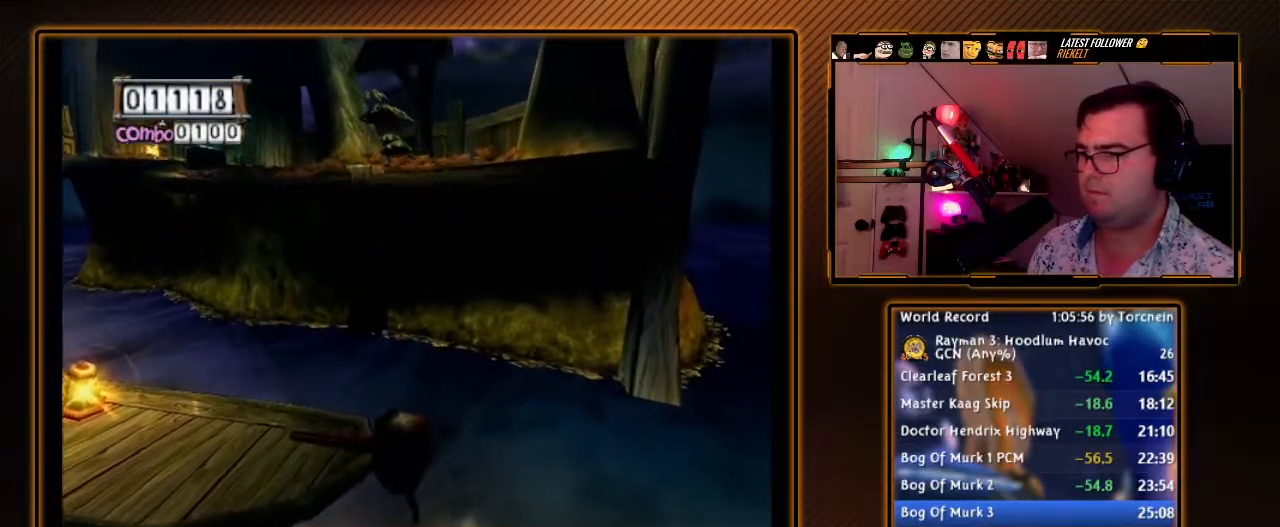
{"dt_ms": 500, "buttons": ["A"], "left_stick": "up", "right_stick": "center", "events": [[167, "A", "up"], [167, "left_stick", "up"], [250, "A", "down"]]}
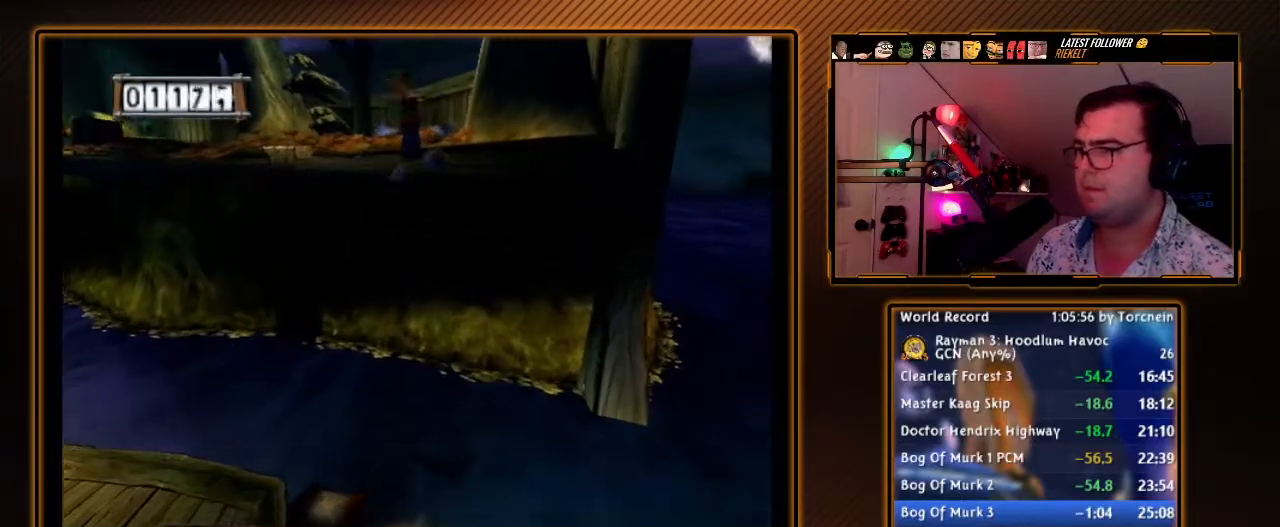
{"dt_ms": 500, "buttons": ["A", "R1"], "left_stick": "up", "right_stick": "center", "events": [[33, "R1", "down"]]}
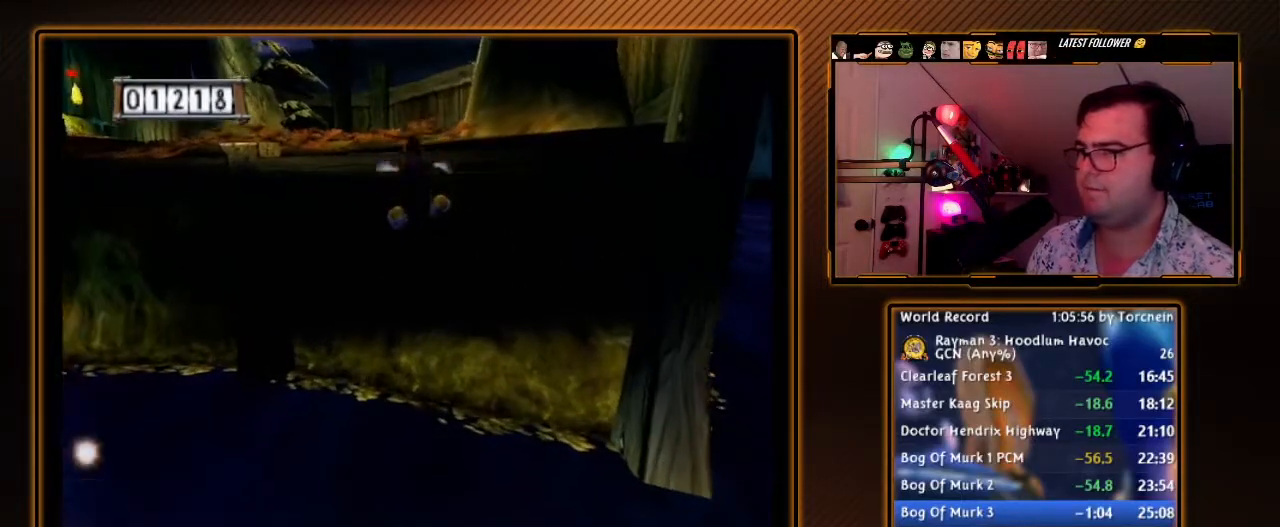
{"dt_ms": 500, "buttons": [], "left_stick": "up-left", "right_stick": "center", "events": [[283, "A", "up"], [317, "R1", "up"], [317, "left_stick", "up-left"], [350, "A", "down"], [467, "A", "up"]]}
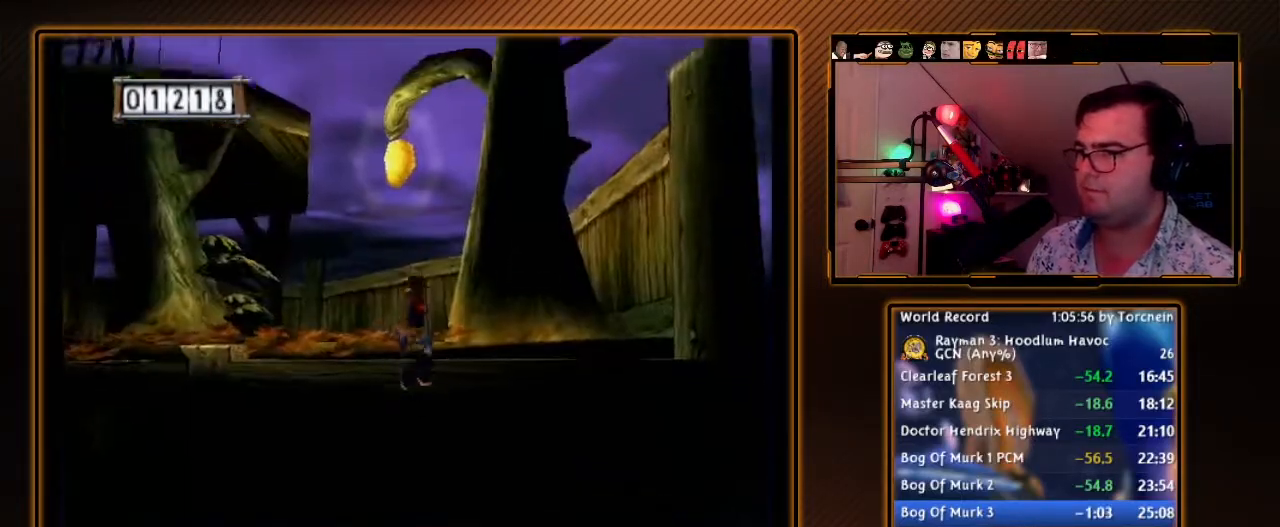
{"dt_ms": 500, "buttons": ["B"], "left_stick": "up-left", "right_stick": "center", "events": [[117, "B", "down"]]}
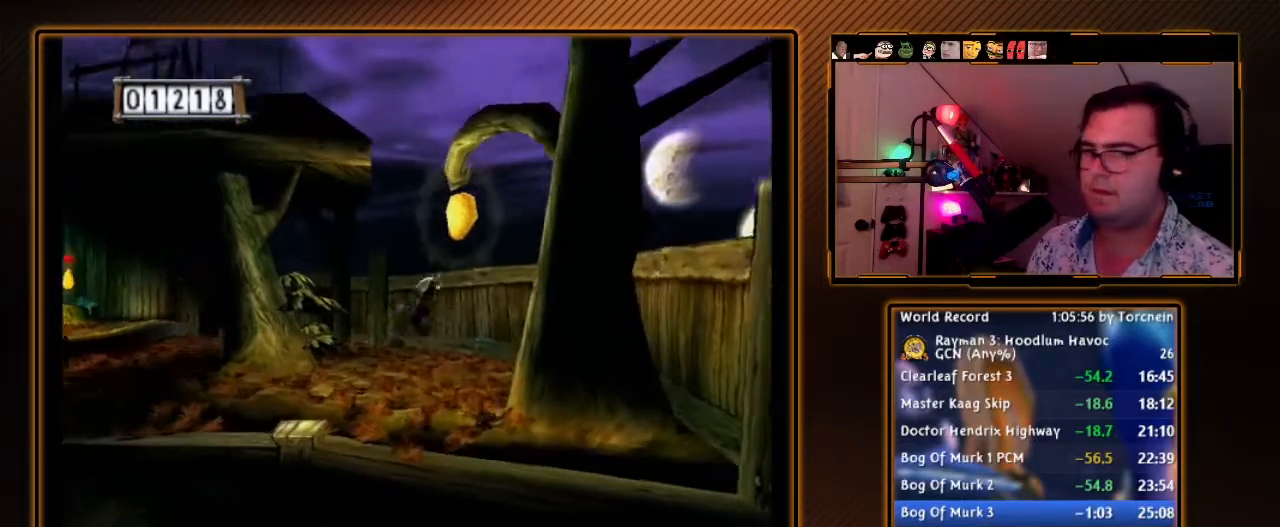
{"dt_ms": 500, "buttons": ["B"], "left_stick": "up-left", "right_stick": "center", "events": []}
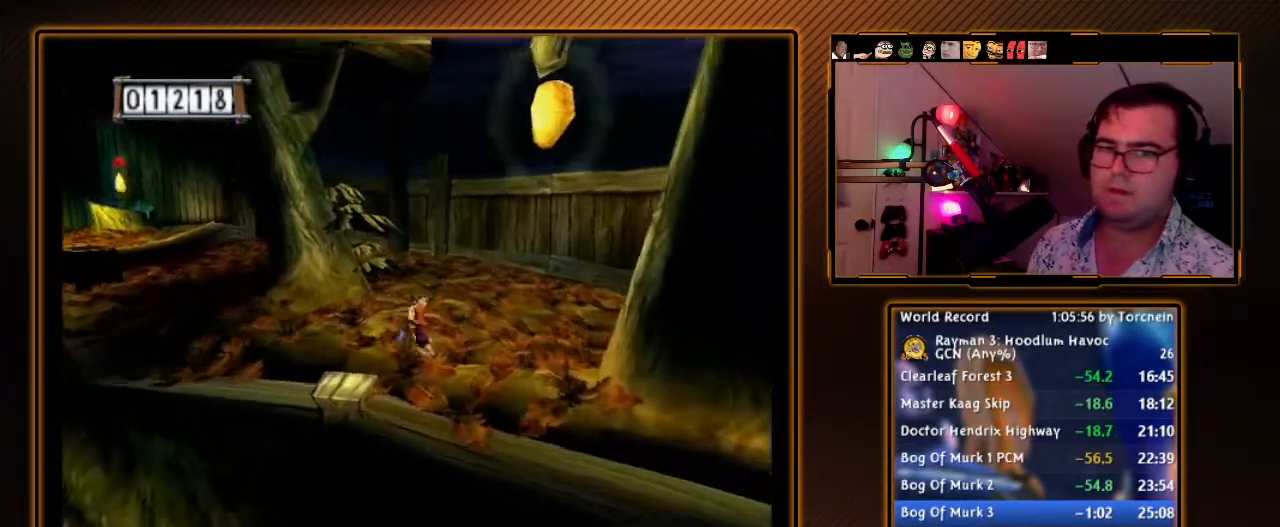
{"dt_ms": 500, "buttons": ["B"], "left_stick": "up-left", "right_stick": "center", "events": [[50, "left_stick", "left"], [200, "left_stick", "up-left"]]}
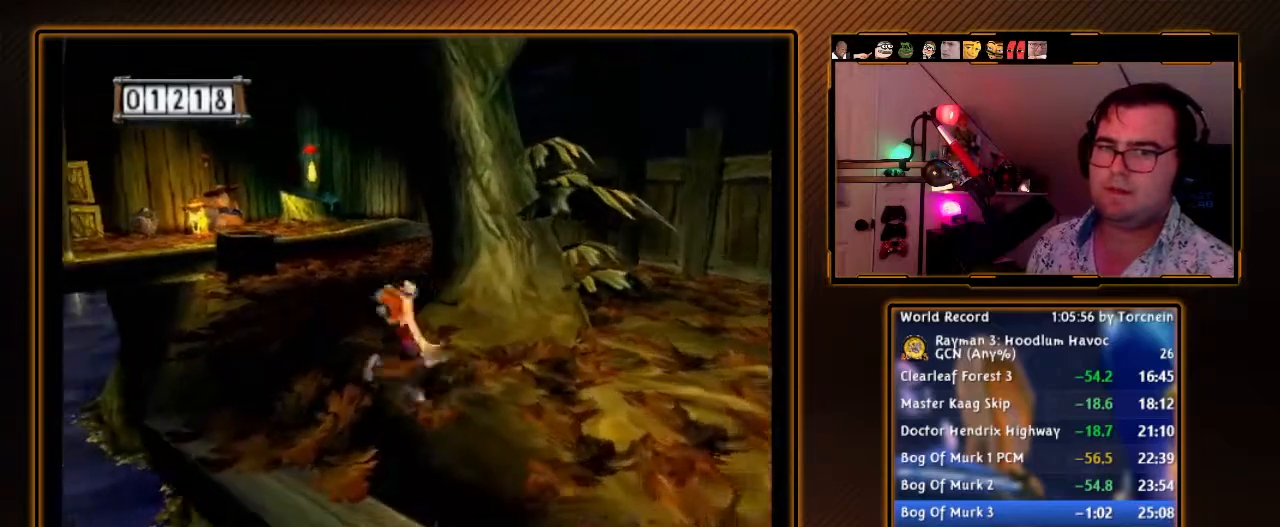
{"dt_ms": 500, "buttons": ["B"], "left_stick": "up", "right_stick": "center", "events": [[250, "left_stick", "up"]]}
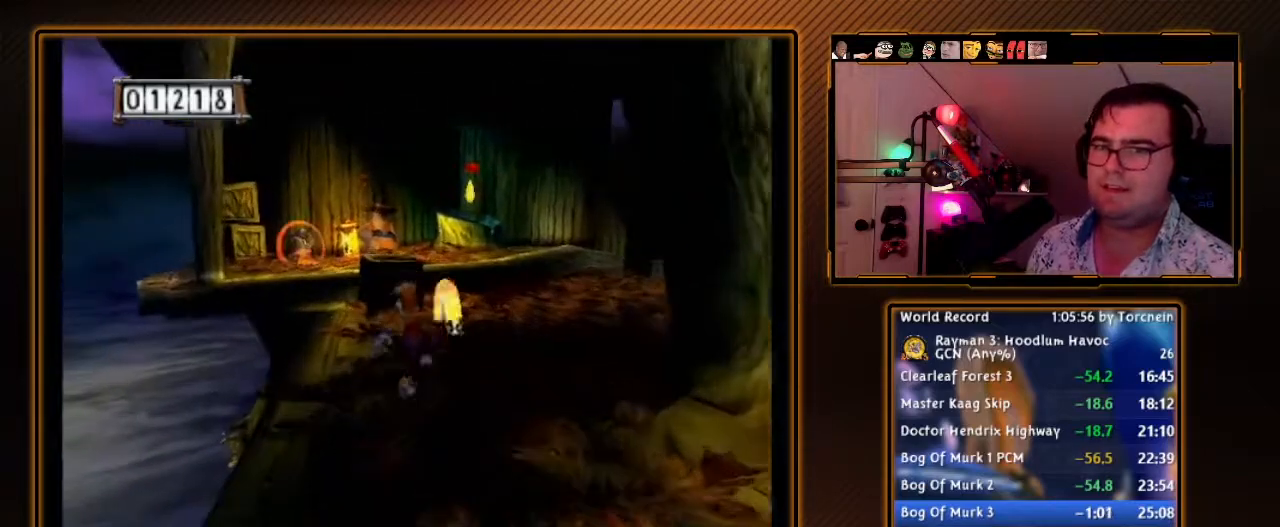
{"dt_ms": 500, "buttons": ["B"], "left_stick": "up", "right_stick": "center", "events": []}
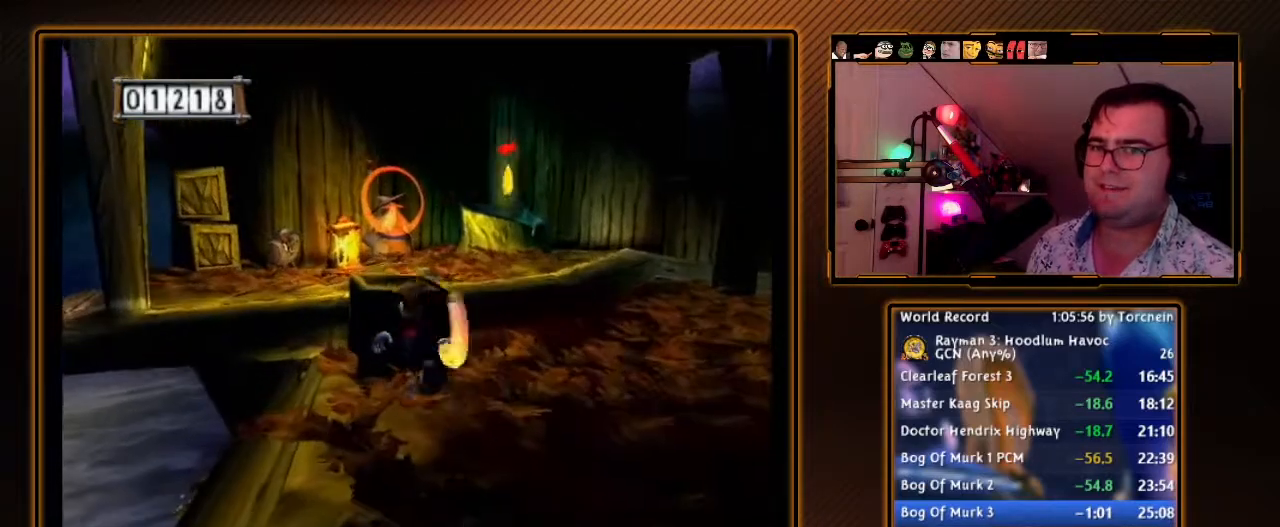
{"dt_ms": 500, "buttons": [], "left_stick": "up", "right_stick": "center", "events": [[17, "A", "down"], [183, "A", "up"], [200, "B", "up"]]}
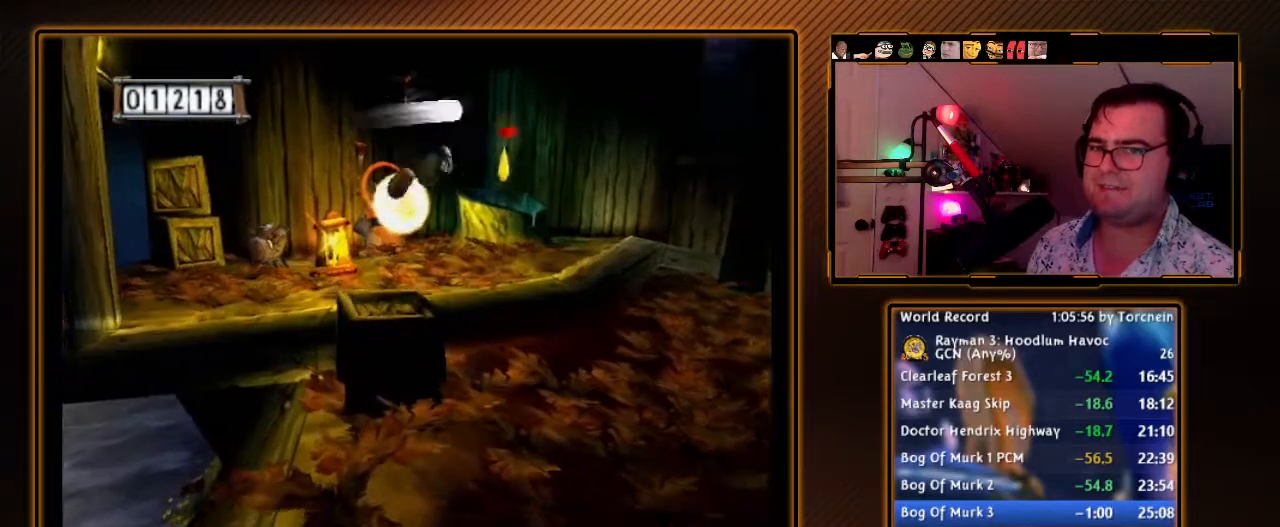
{"dt_ms": 500, "buttons": [], "left_stick": "up", "right_stick": "center", "events": [[233, "left_stick", "up-right"], [417, "left_stick", "up"]]}
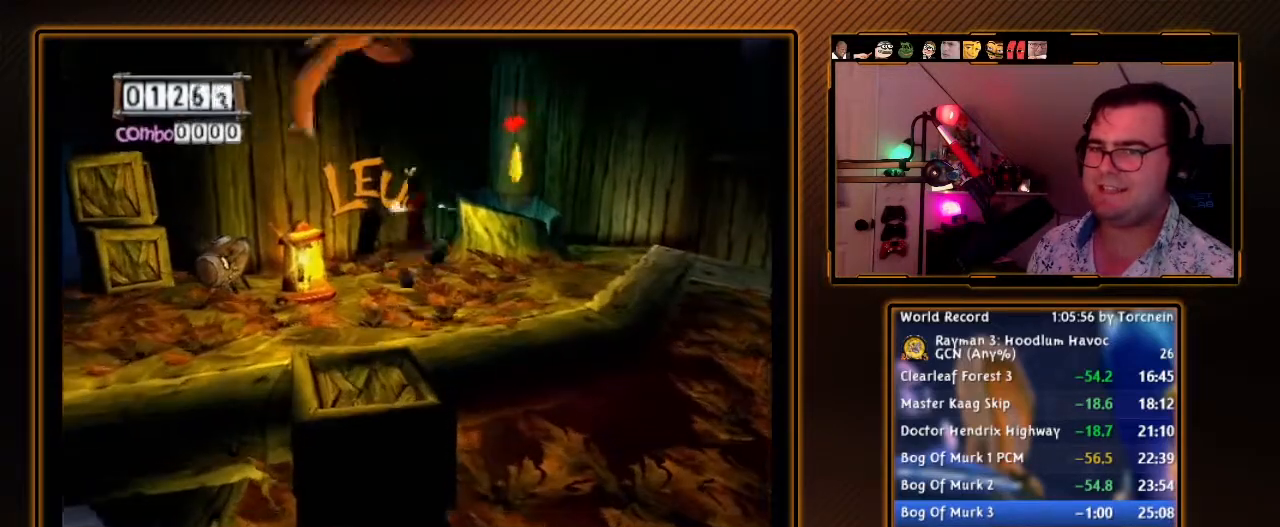
{"dt_ms": 500, "buttons": [], "left_stick": "up", "right_stick": "center", "events": [[83, "A", "down"], [83, "left_stick", "up-right"], [250, "A", "up"], [417, "left_stick", "up"]]}
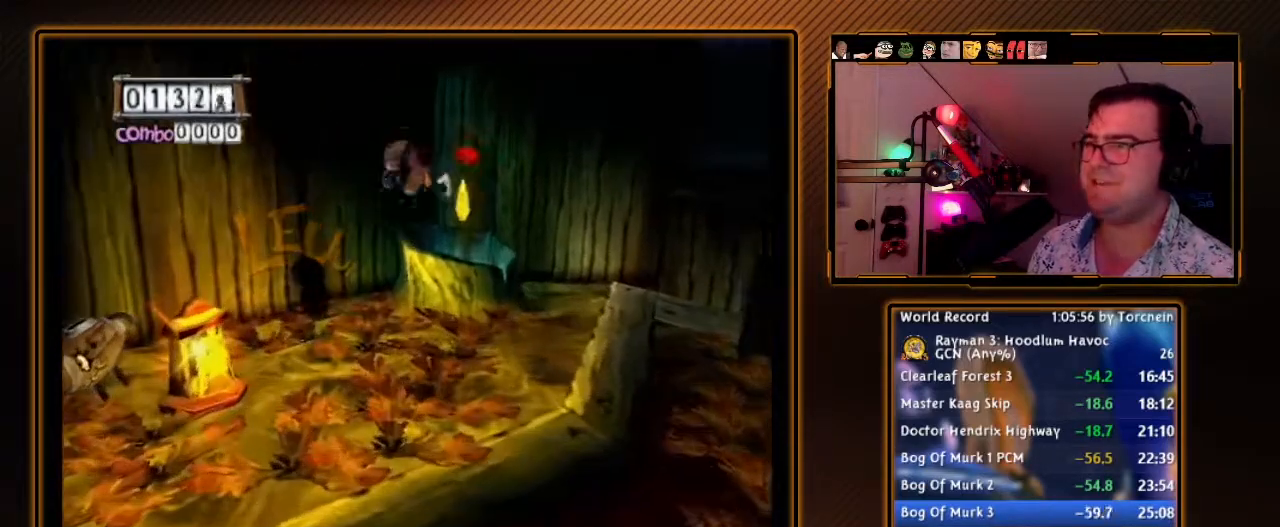
{"dt_ms": 500, "buttons": [], "left_stick": "up", "right_stick": "center", "events": []}
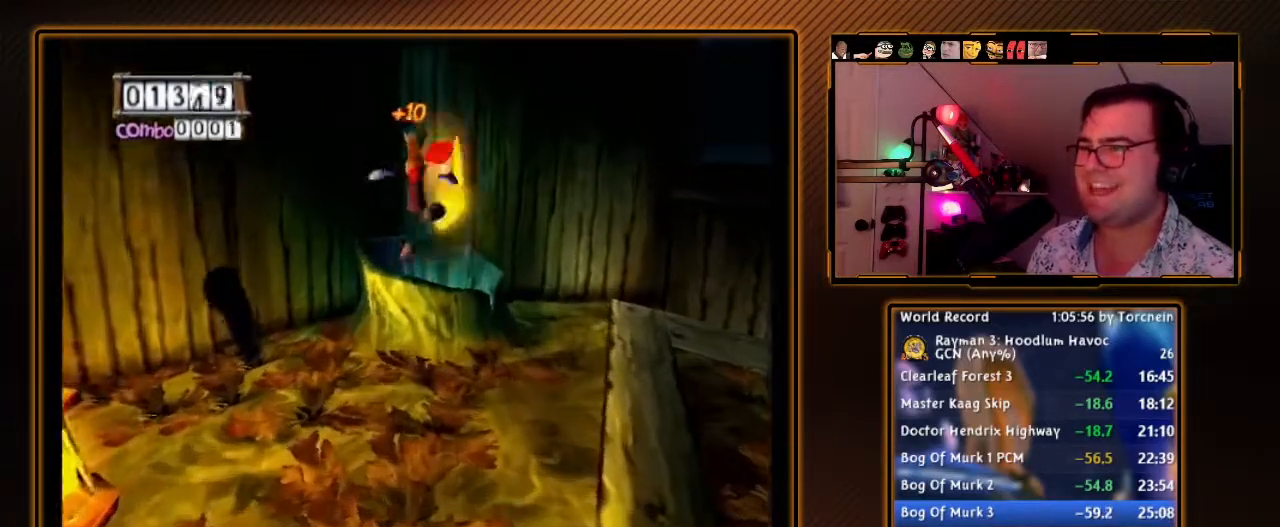
{"dt_ms": 500, "buttons": [], "left_stick": "center", "right_stick": "center", "events": [[400, "left_stick", "center"]]}